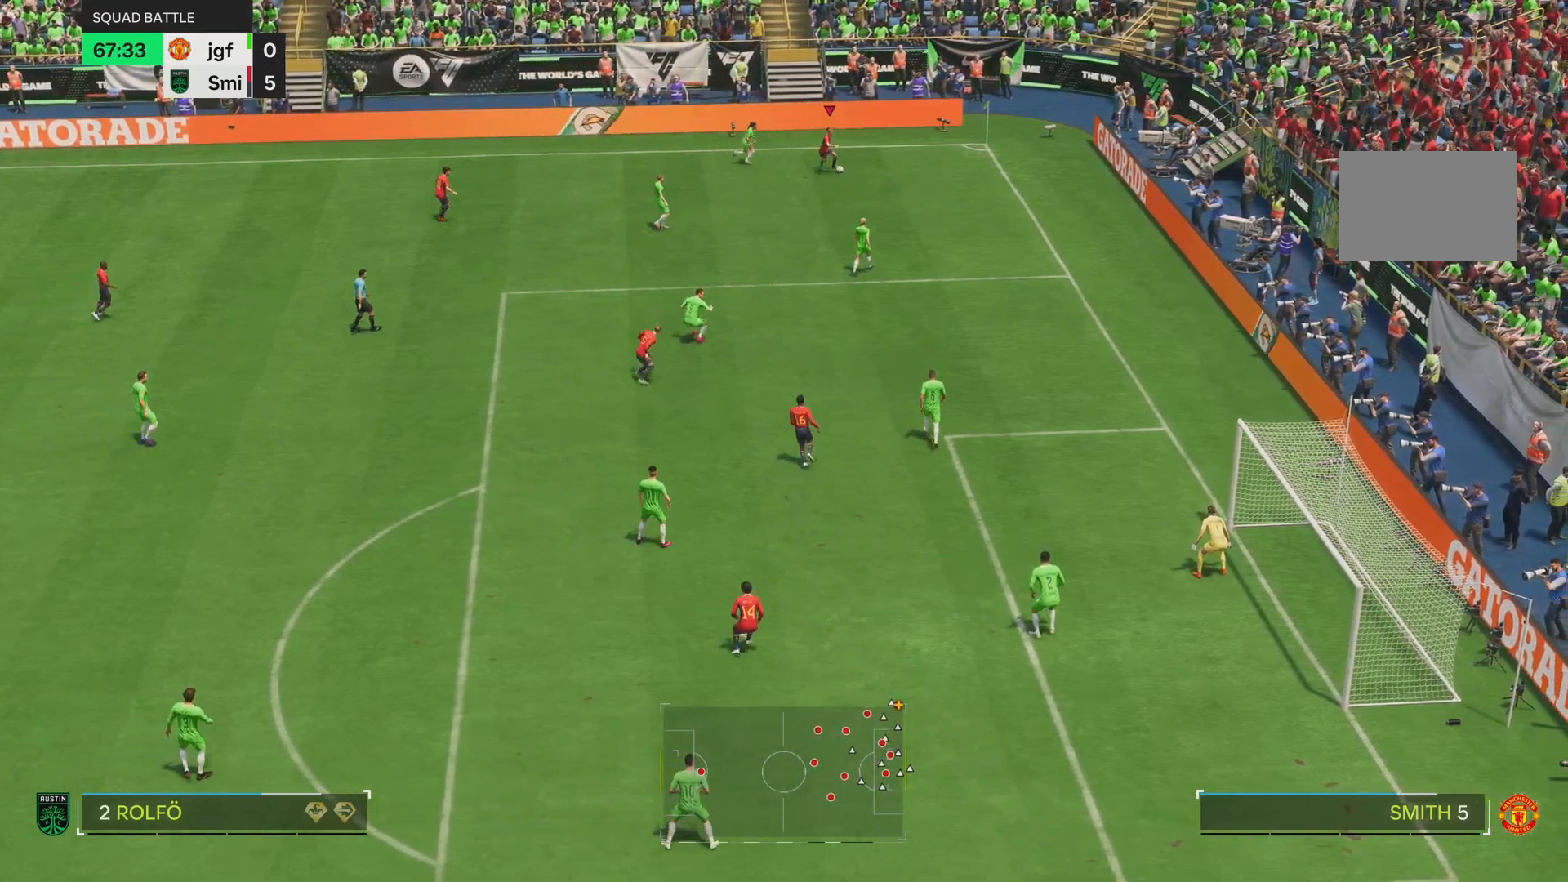
Gameplay with a controller (PlayStation layout); each line is a JSON object with the inputs held at the frame after it. "events" lists button and stick changes between this image and that frame as [ms after this image, input, new state], when the widget could be followed in between. Not read: L3 R3.
{"buttons": [], "left_stick": "down-right", "right_stick": "center"}
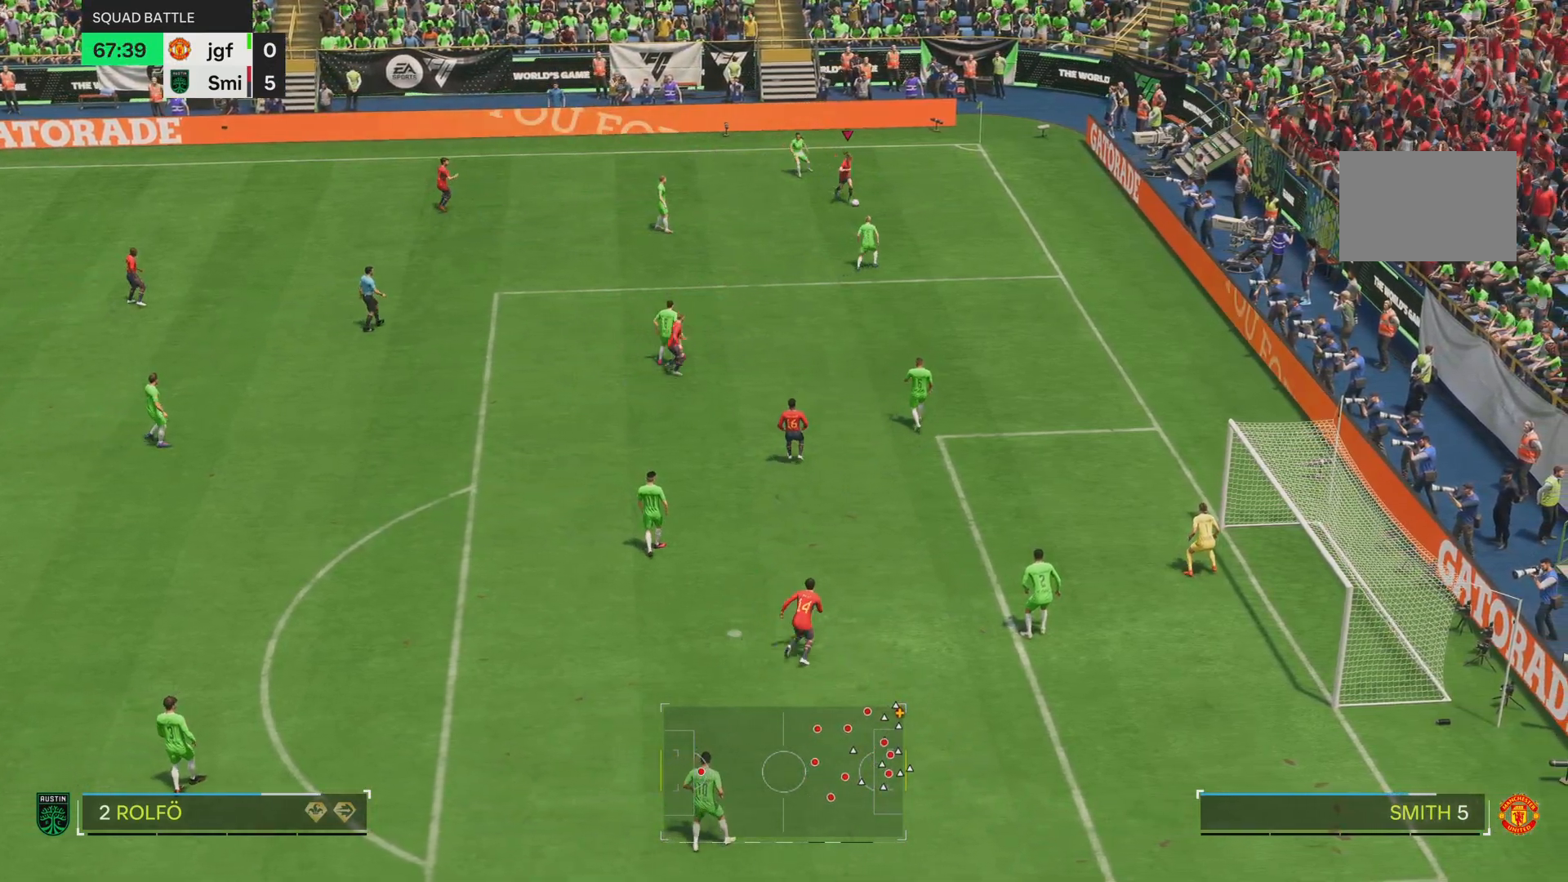
{"buttons": [], "left_stick": "down-left", "right_stick": "center", "events": [[434, "left_stick", "down-left"]]}
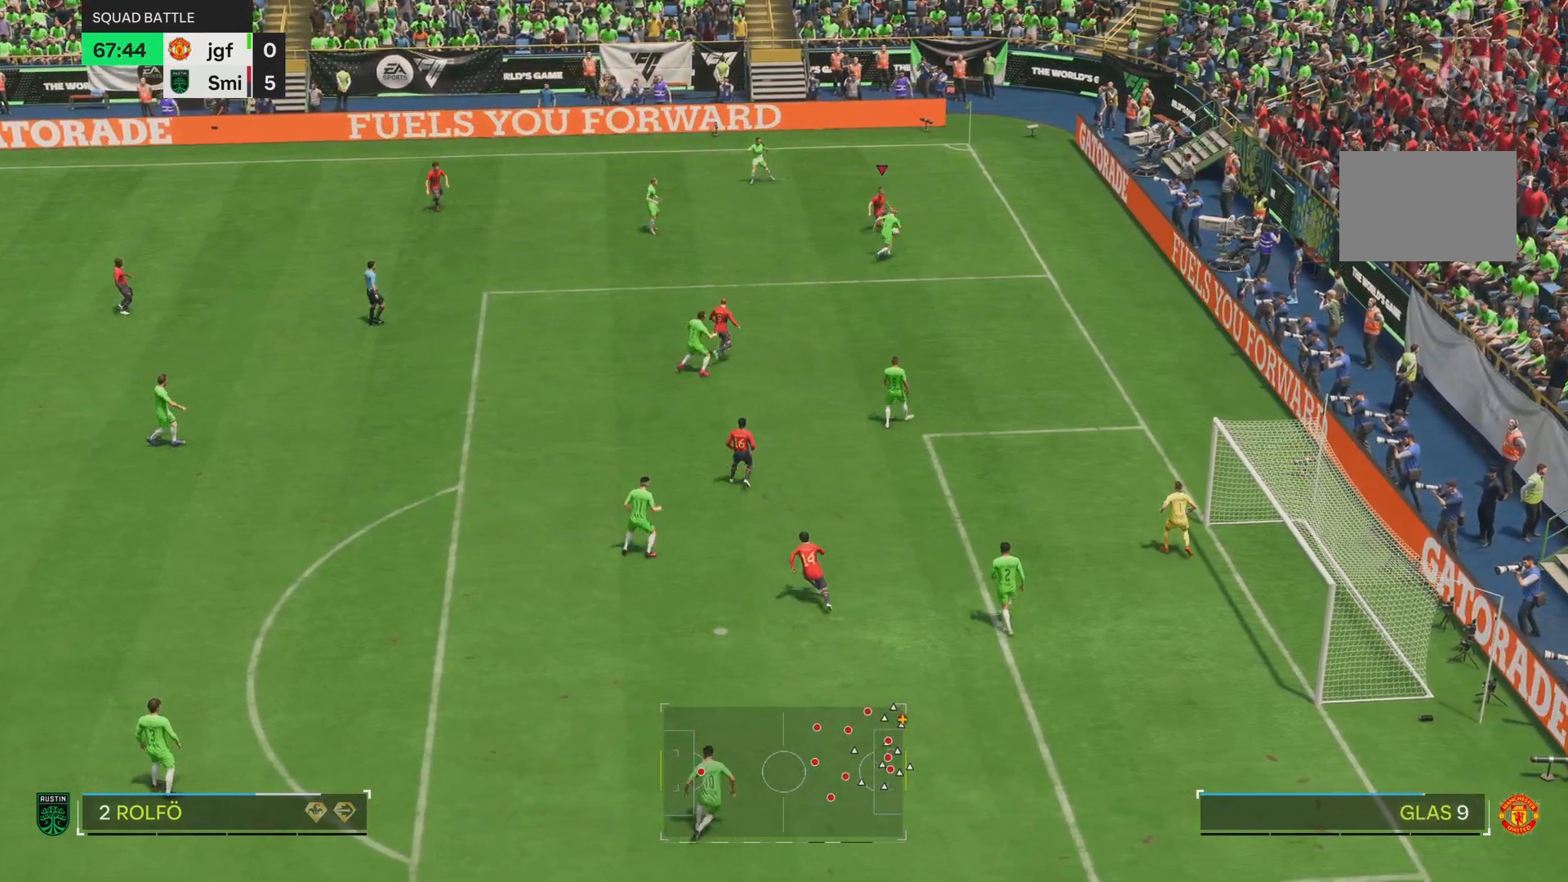
{"buttons": [], "left_stick": "up", "right_stick": "center", "events": [[67, "left_stick", "up-left"], [167, "left_stick", "up-right"], [301, "left_stick", "up"]]}
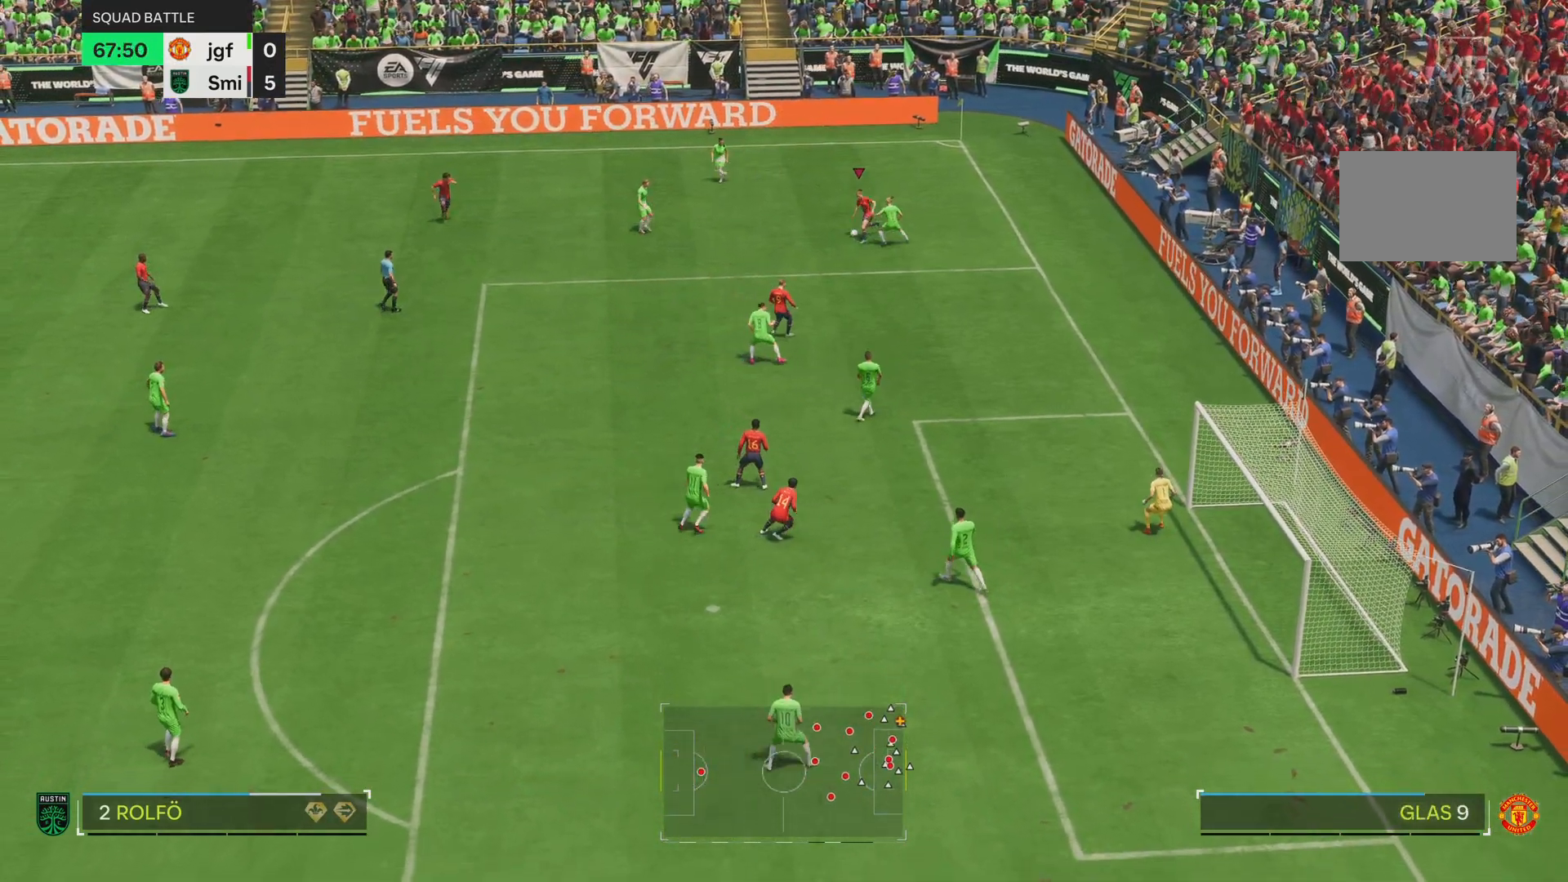
{"buttons": [], "left_stick": "up-right", "right_stick": "center", "events": [[200, "left_stick", "left"], [300, "left_stick", "up-left"], [450, "left_stick", "up-right"]]}
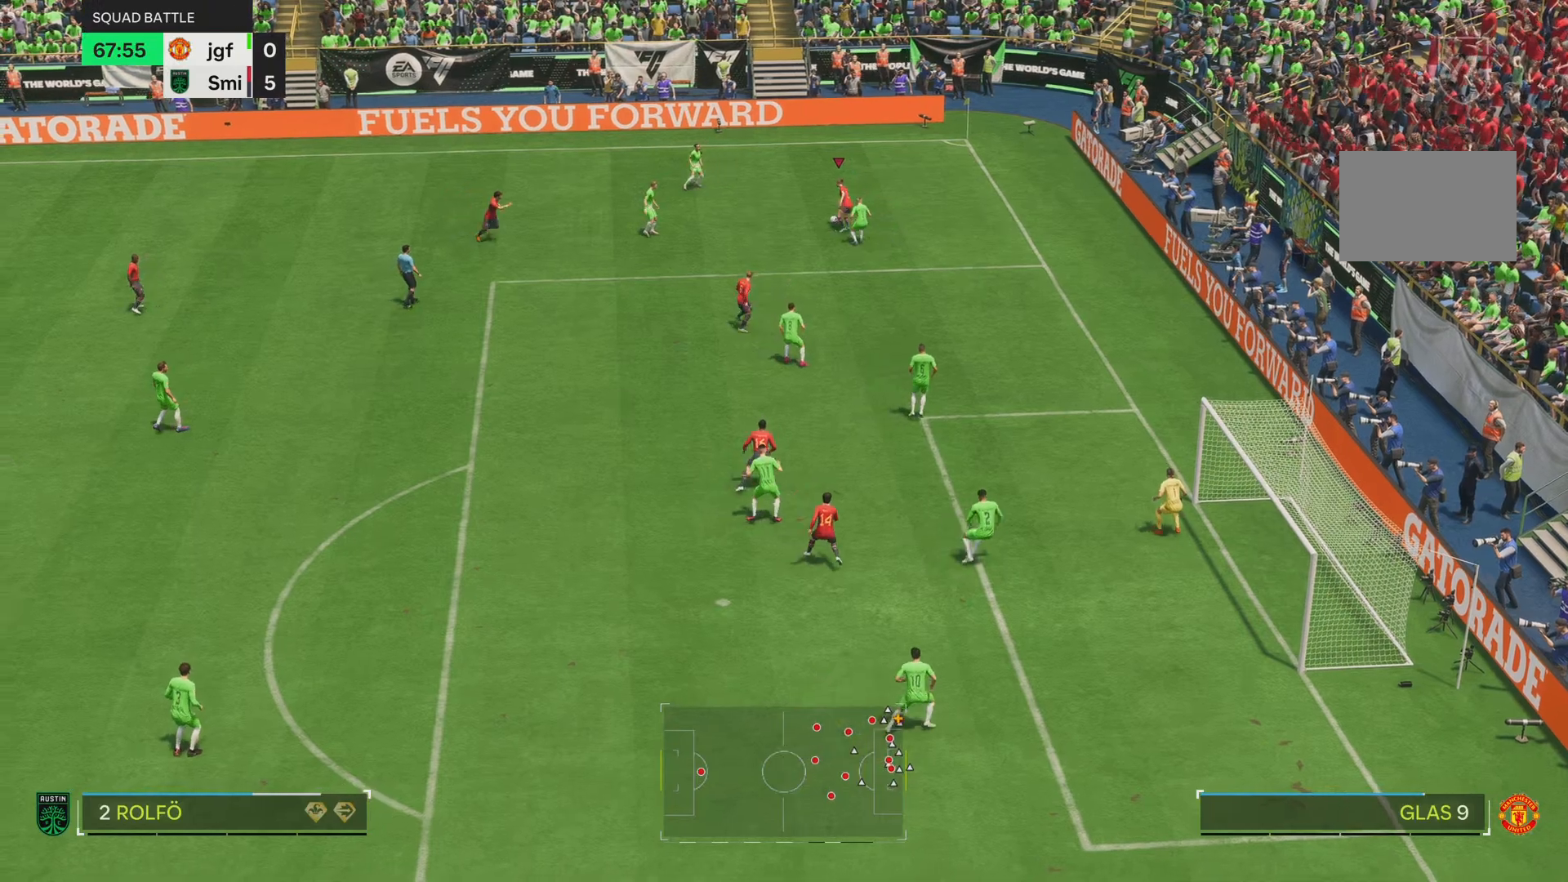
{"buttons": [], "left_stick": "up-left", "right_stick": "center", "events": [[200, "left_stick", "up"], [301, "left_stick", "up-left"]]}
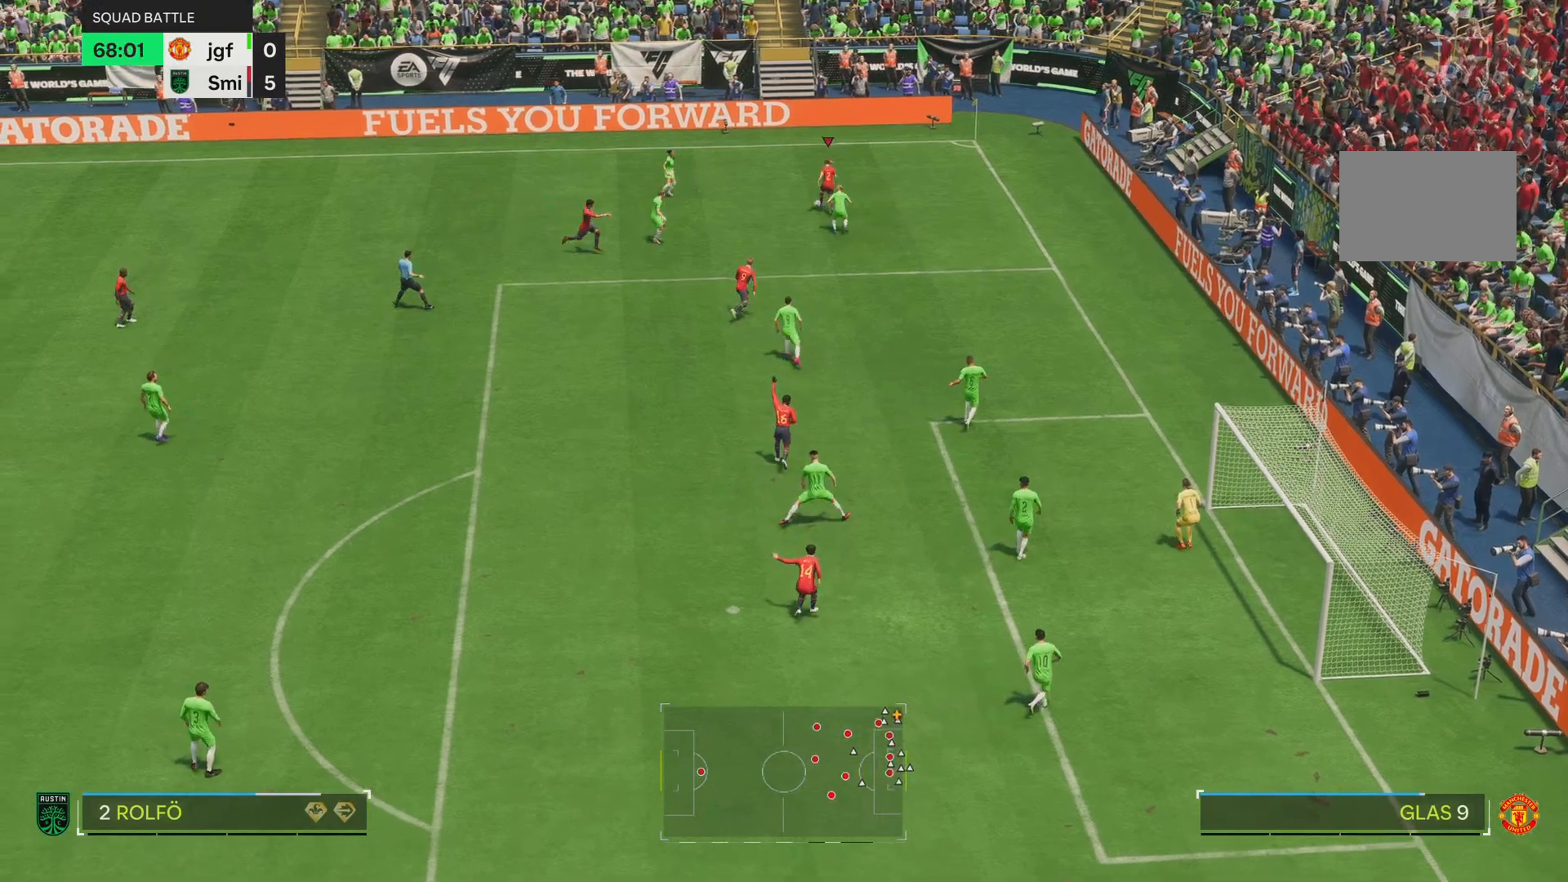
{"buttons": [], "left_stick": "down-right", "right_stick": "center", "events": [[100, "left_stick", "up"], [400, "left_stick", "right"], [467, "left_stick", "down-right"]]}
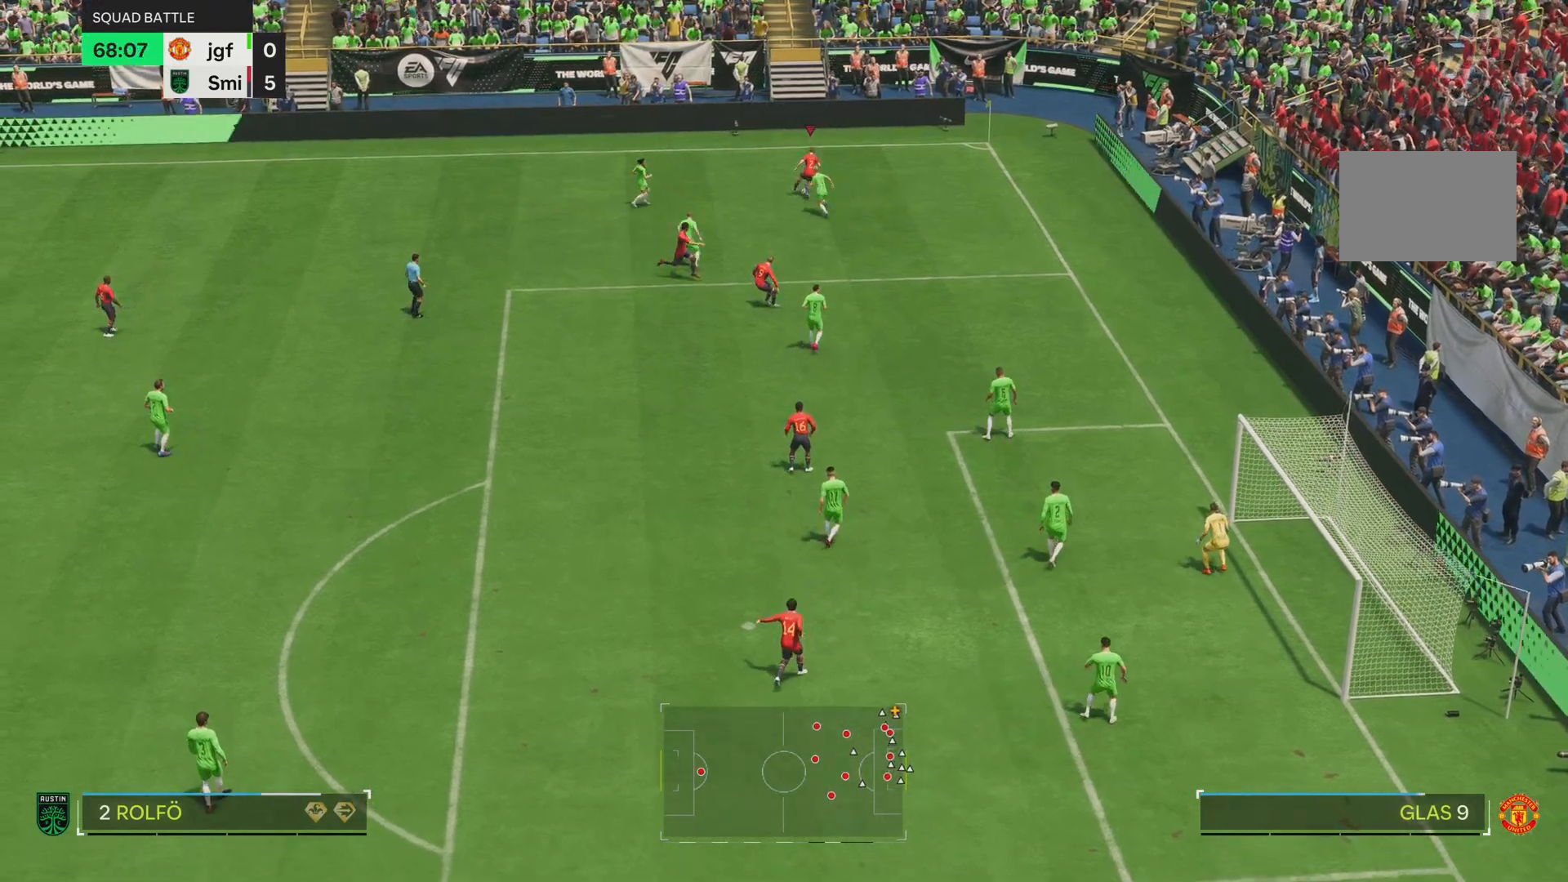
{"buttons": [], "left_stick": "down-right", "right_stick": "center", "events": [[167, "left_stick", "right"], [301, "left_stick", "down-right"]]}
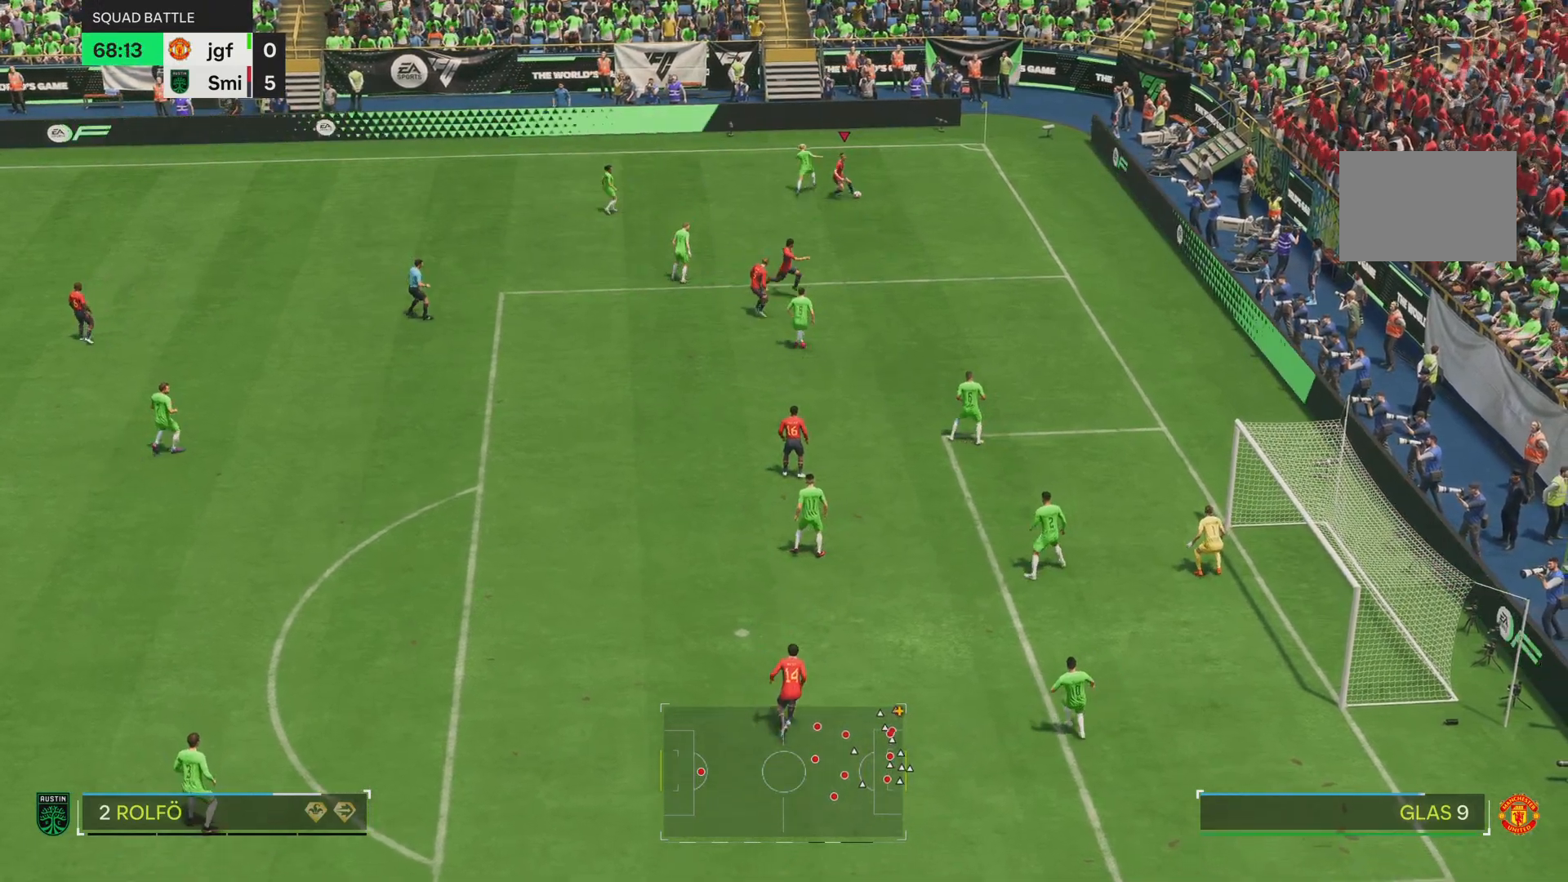
{"buttons": ["R2"], "left_stick": "down", "right_stick": "center", "events": [[50, "left_stick", "down"], [350, "R2", "down"]]}
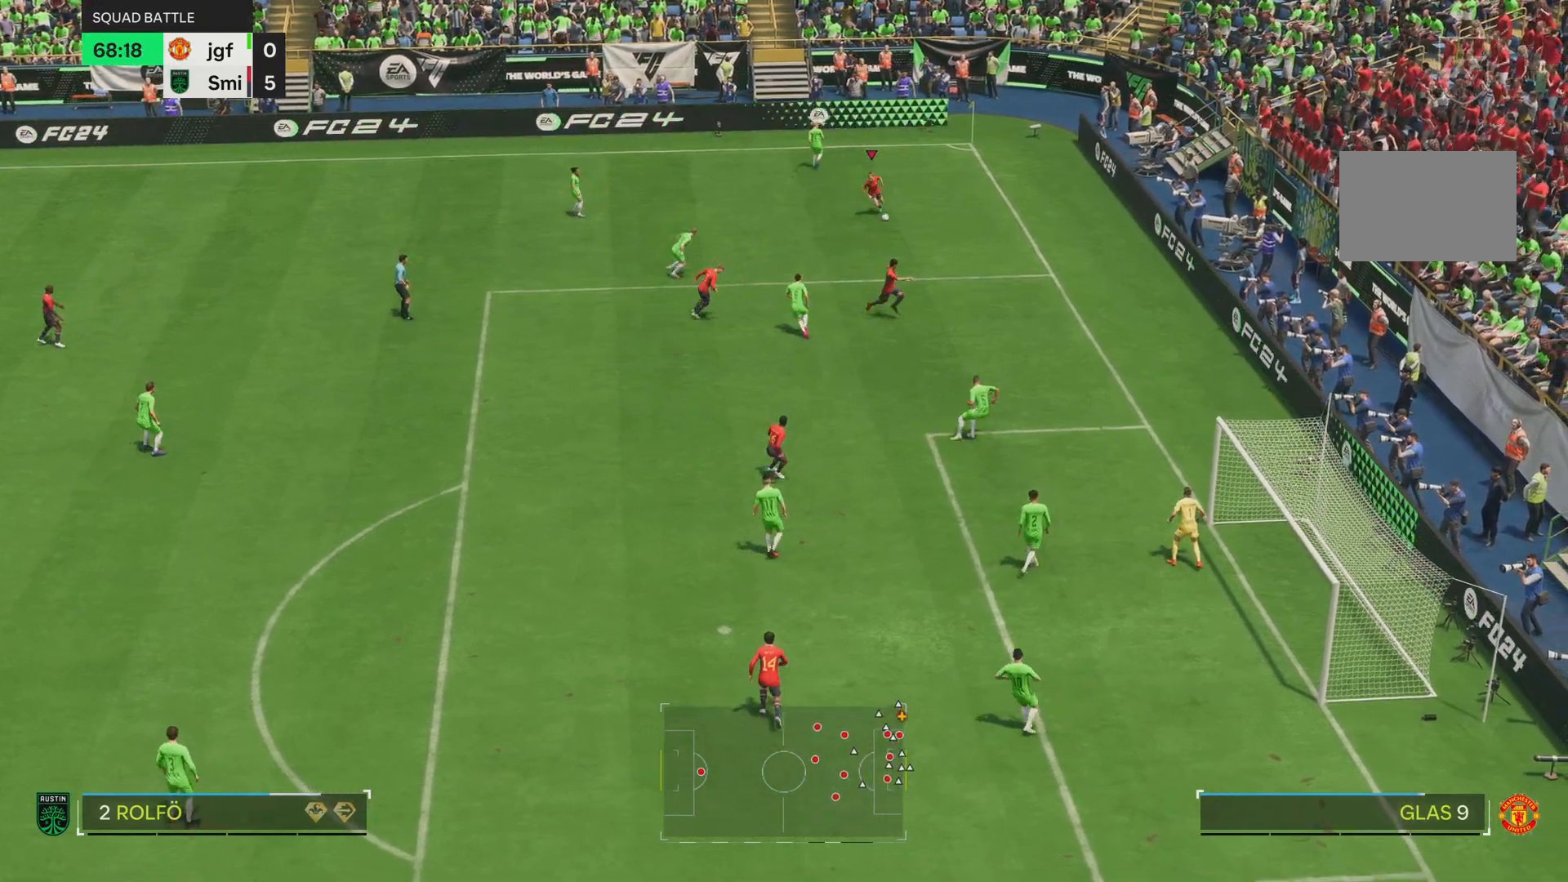
{"buttons": ["R2"], "left_stick": "down", "right_stick": "center", "events": []}
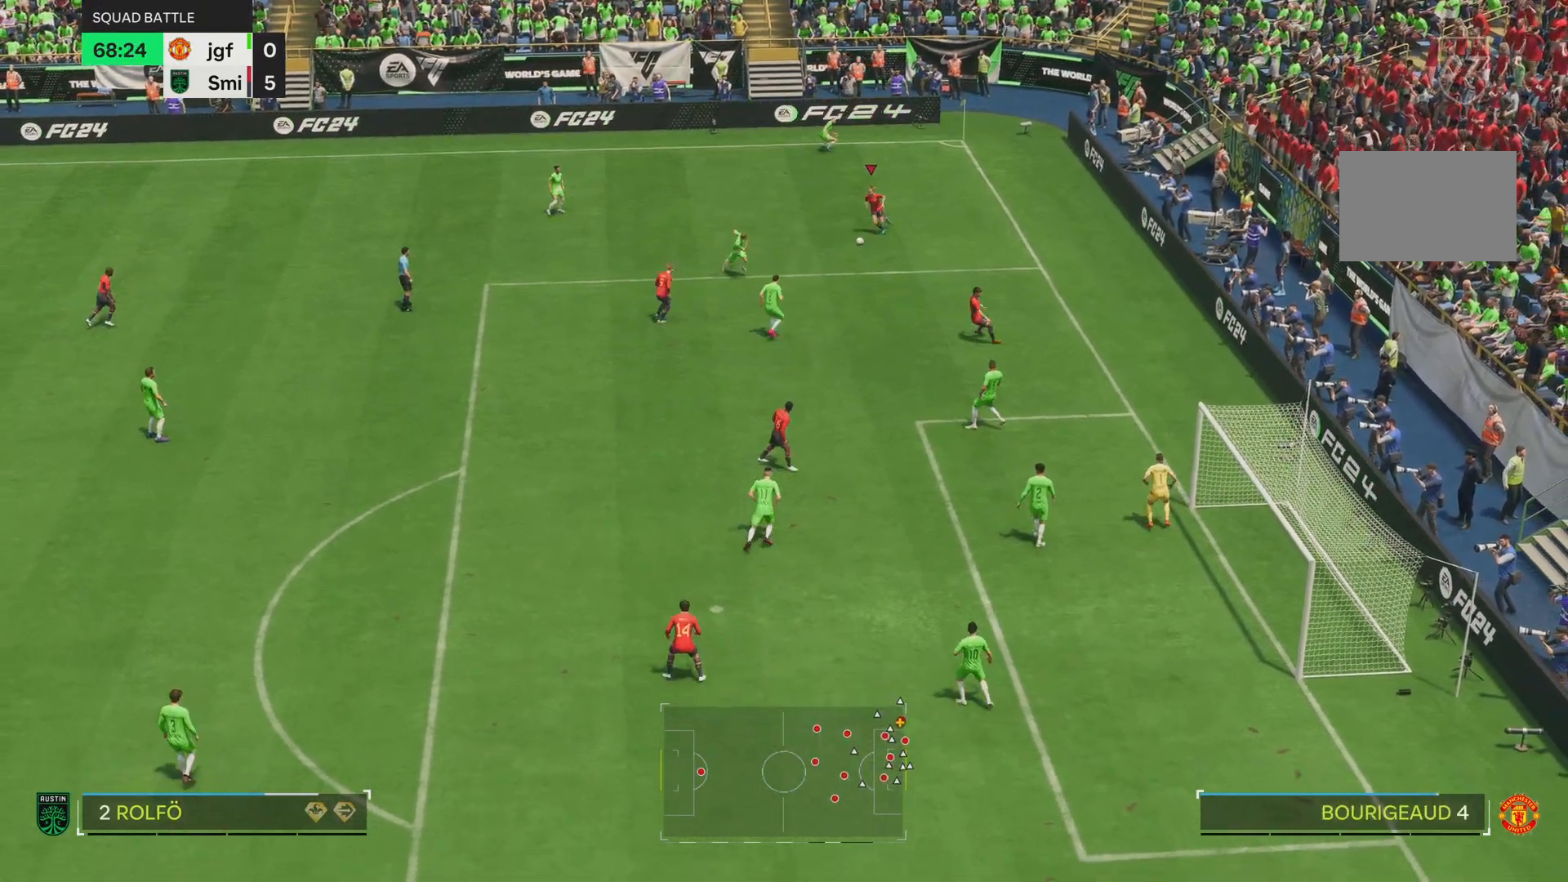
{"buttons": [], "left_stick": "down-right", "right_stick": "down-right", "events": [[33, "R2", "up"], [67, "left_stick", "down-right"], [367, "right_stick", "down-right"]]}